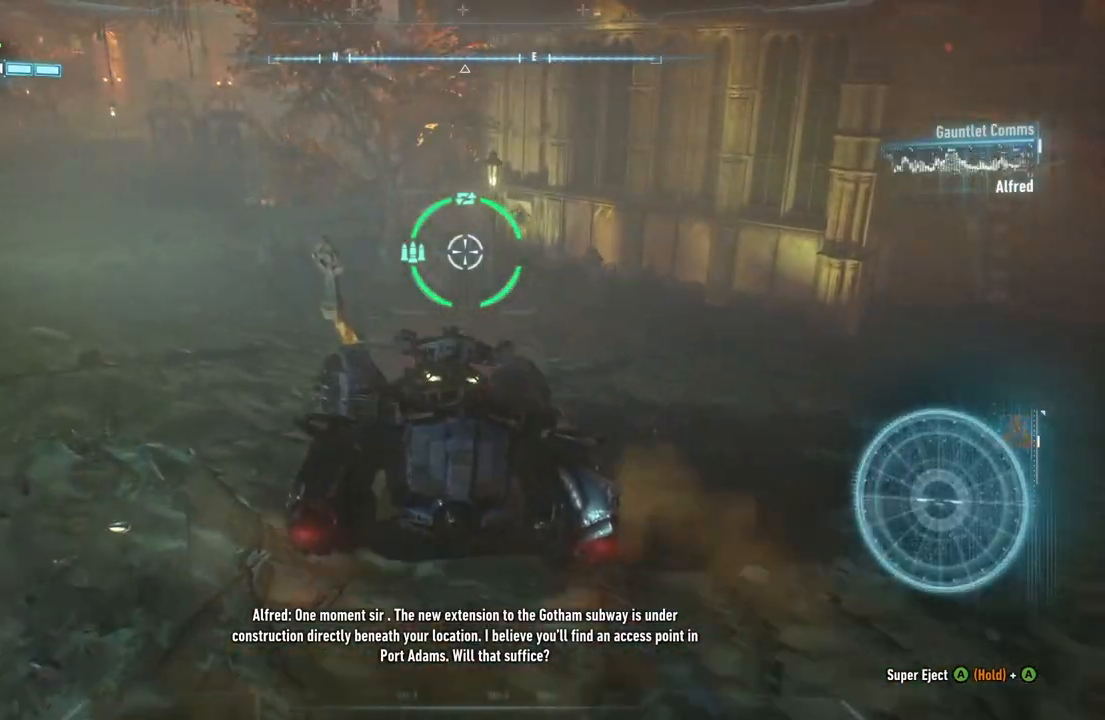
Gameplay with a controller (Xbox layout); each line is a JSON object with the inputs held at the frame after it. "events" lists button and stick changes between this image and that frame as [ms after this image, input, new state], when the widget could be followed in between.
{"buttons": ["L2"], "left_stick": "up", "right_stick": "center", "events": [[117, "left_stick", "up"]]}
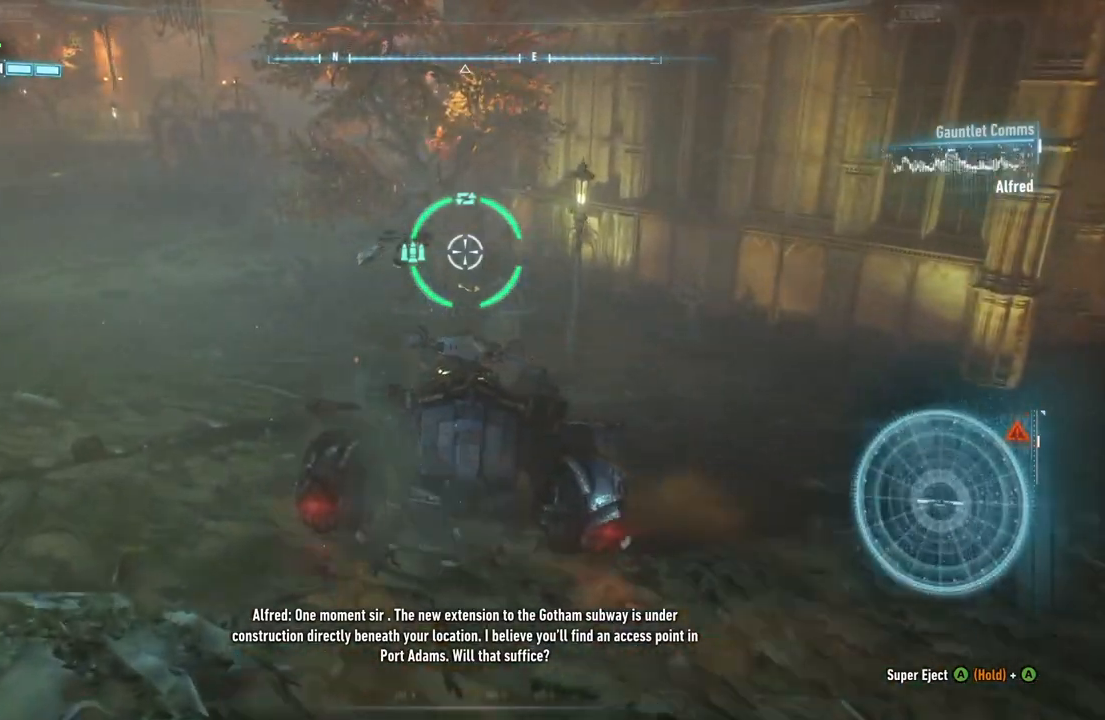
{"buttons": ["L2"], "left_stick": "up", "right_stick": "right", "events": [[233, "right_stick", "right"]]}
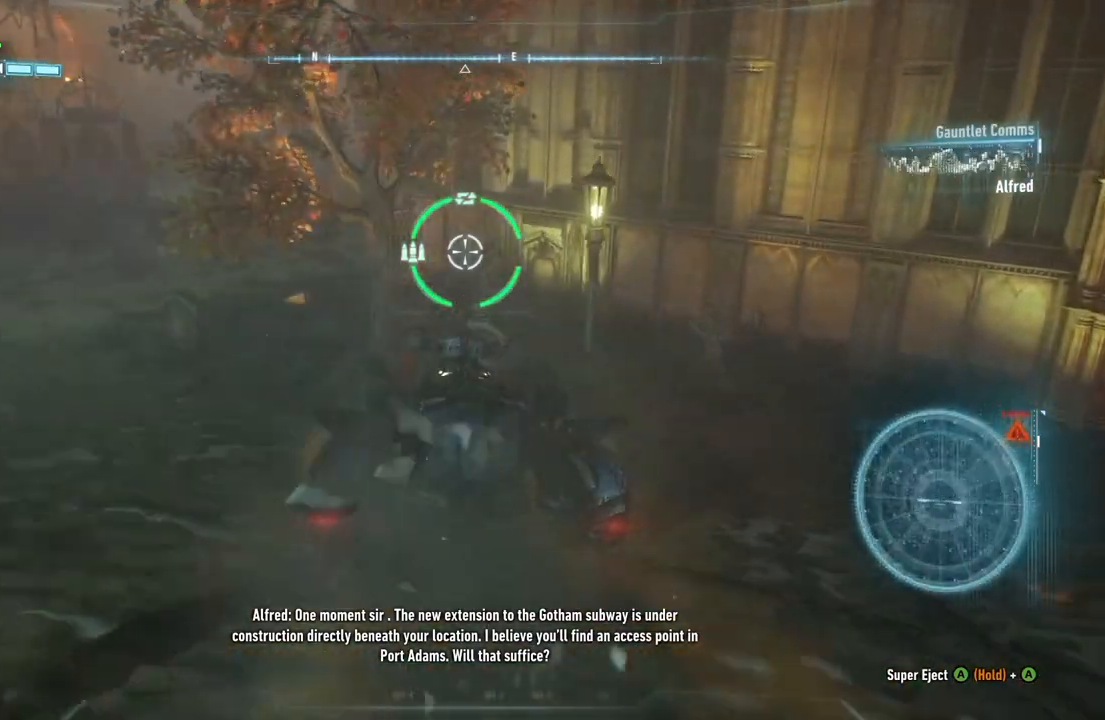
{"buttons": ["L2"], "left_stick": "up-right", "right_stick": "right", "events": [[217, "left_stick", "up-right"]]}
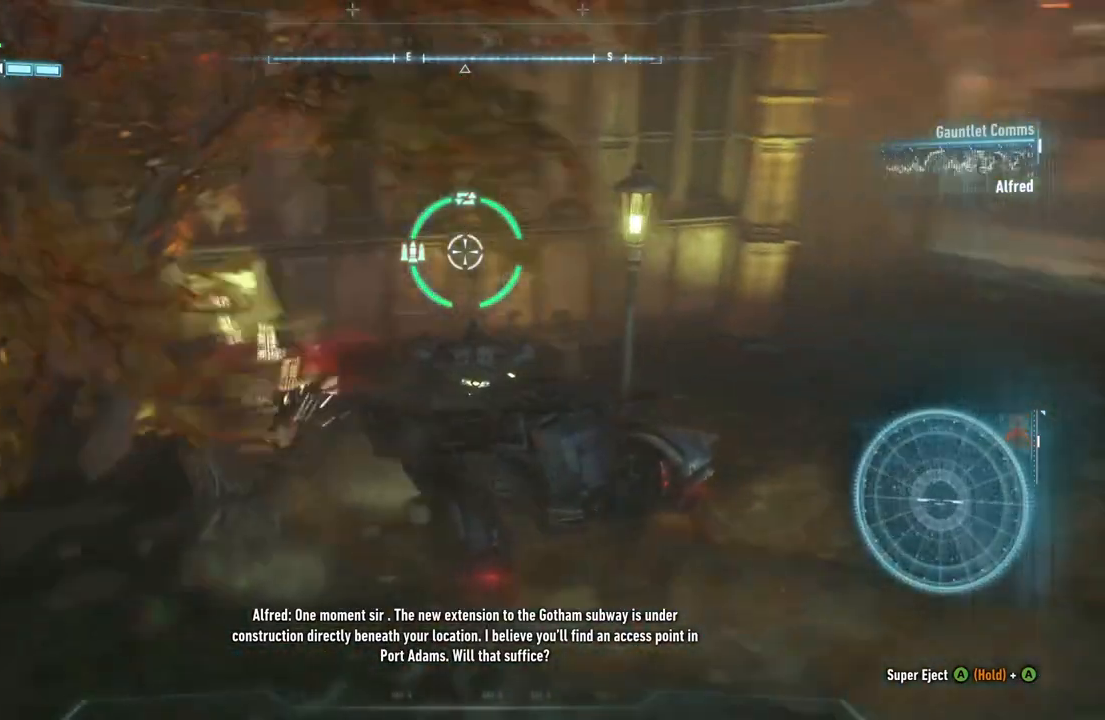
{"buttons": ["L2"], "left_stick": "up-right", "right_stick": "right", "events": []}
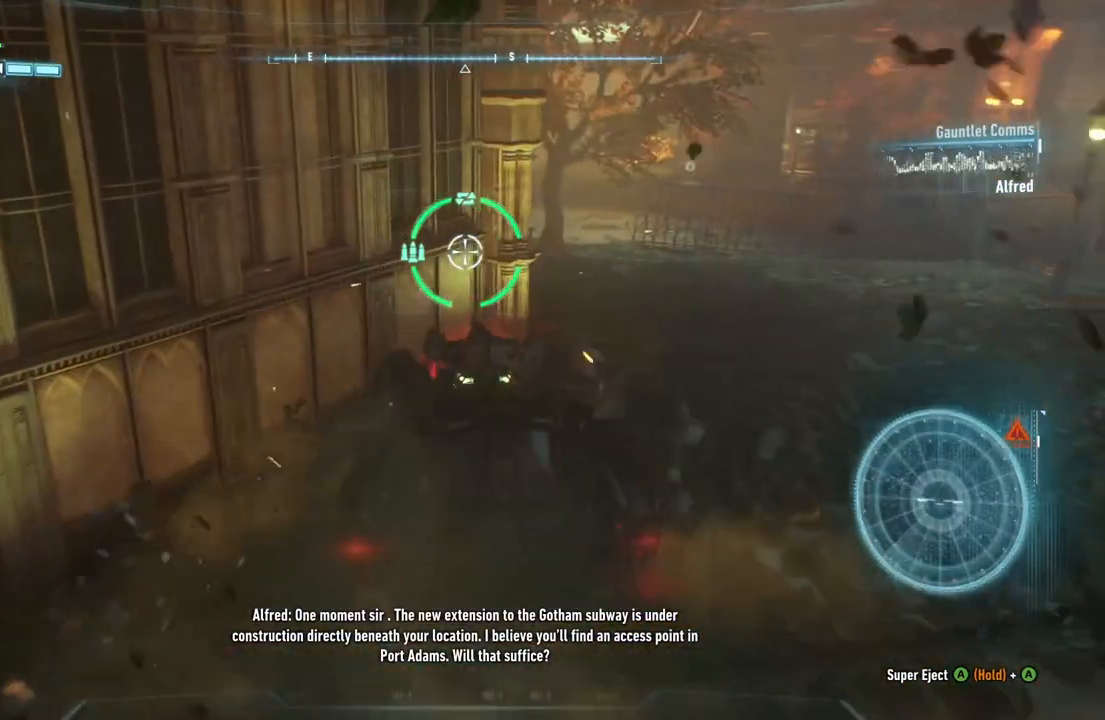
{"buttons": ["L2"], "left_stick": "up-right", "right_stick": "center", "events": [[367, "right_stick", "center"]]}
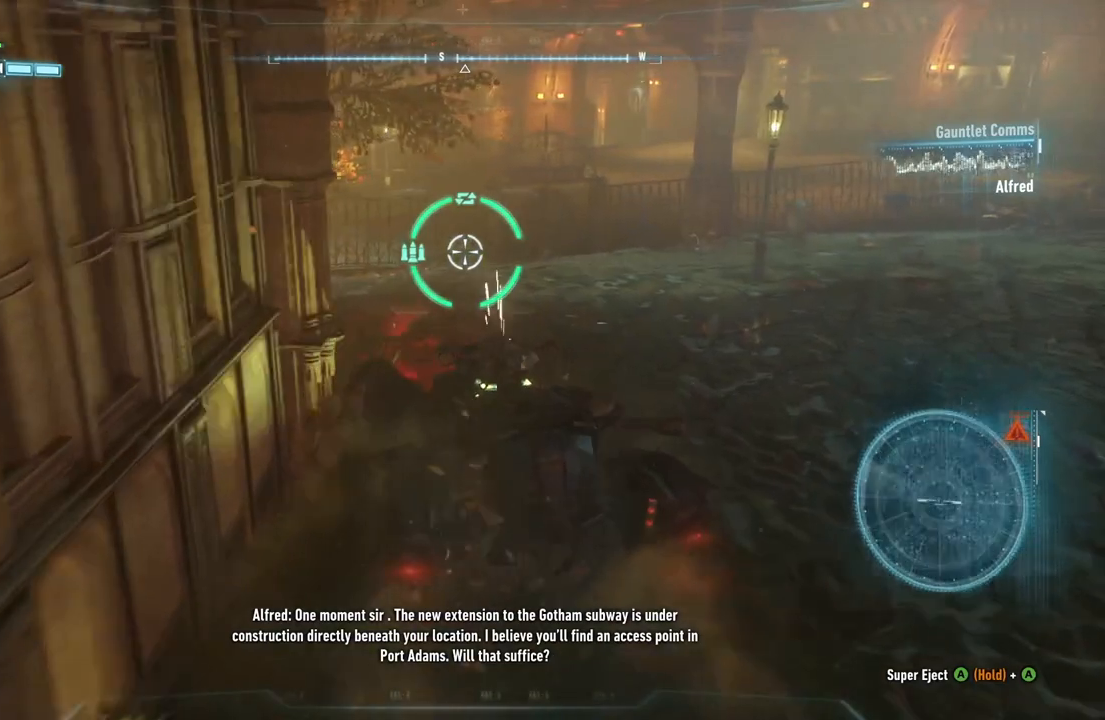
{"buttons": ["L2"], "left_stick": "up", "right_stick": "center", "events": [[333, "left_stick", "up"]]}
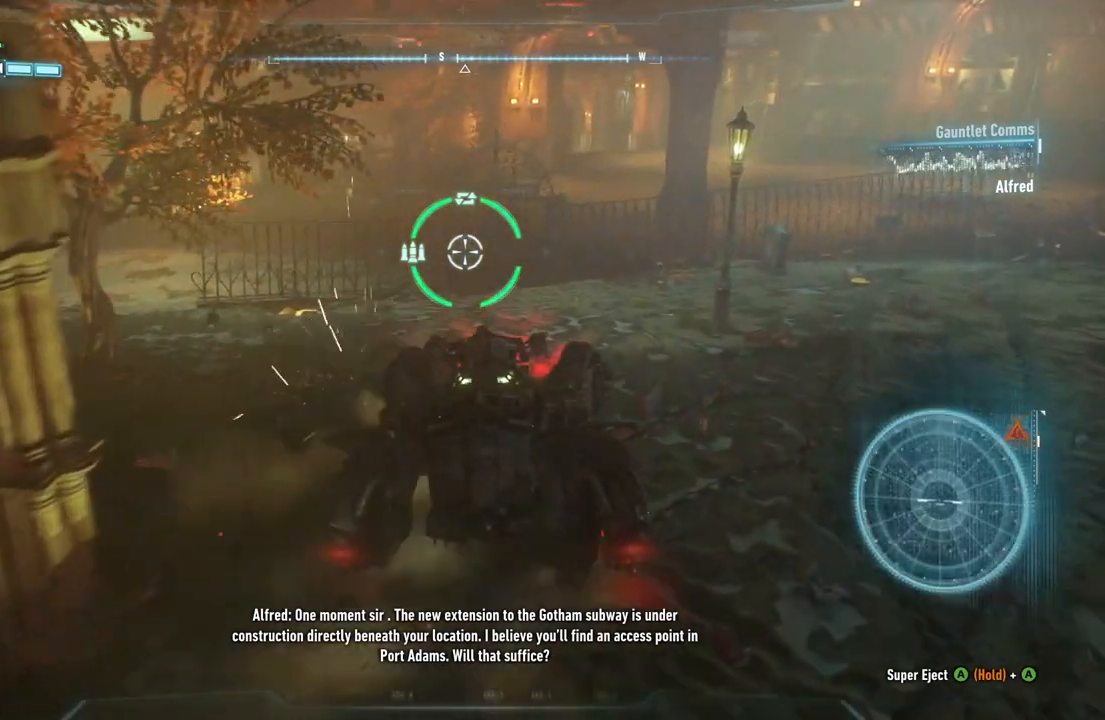
{"buttons": ["L2"], "left_stick": "up", "right_stick": "center", "events": []}
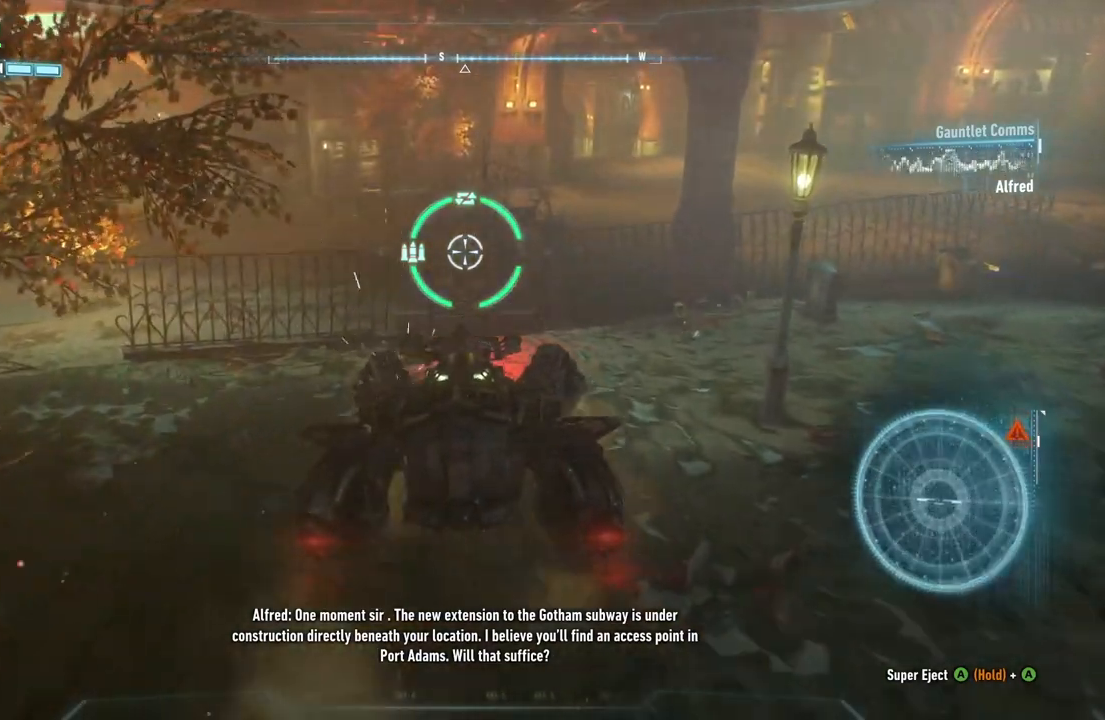
{"buttons": ["L2"], "left_stick": "up", "right_stick": "center", "events": []}
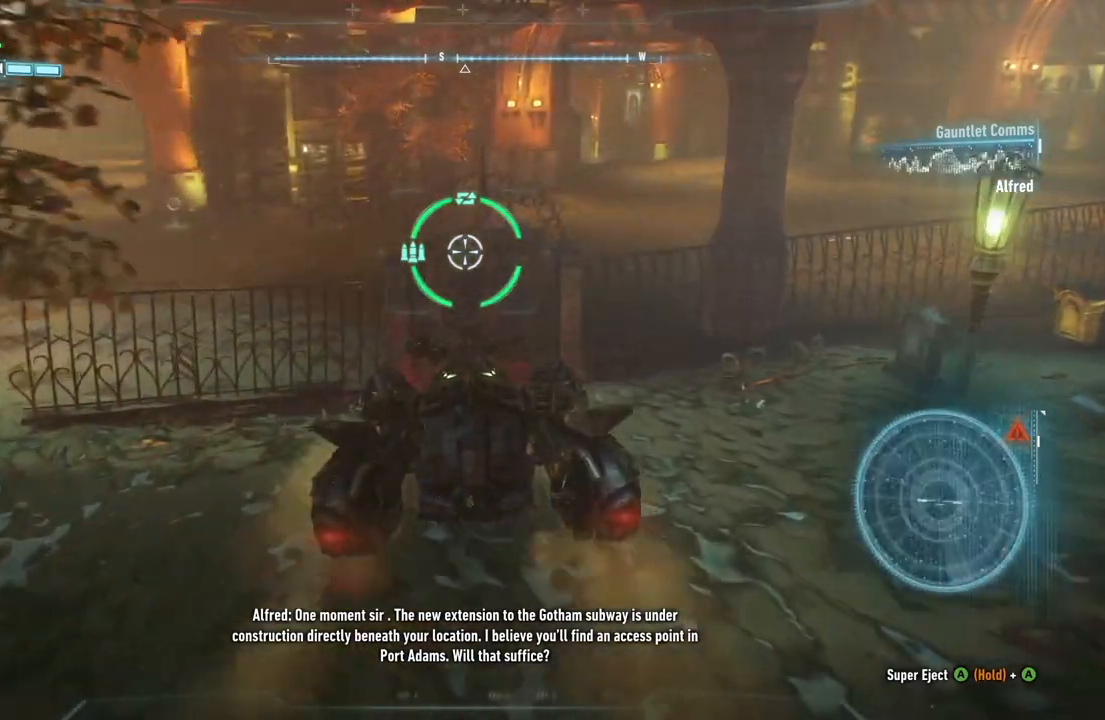
{"buttons": ["L2"], "left_stick": "up-right", "right_stick": "center", "events": [[433, "left_stick", "up-right"]]}
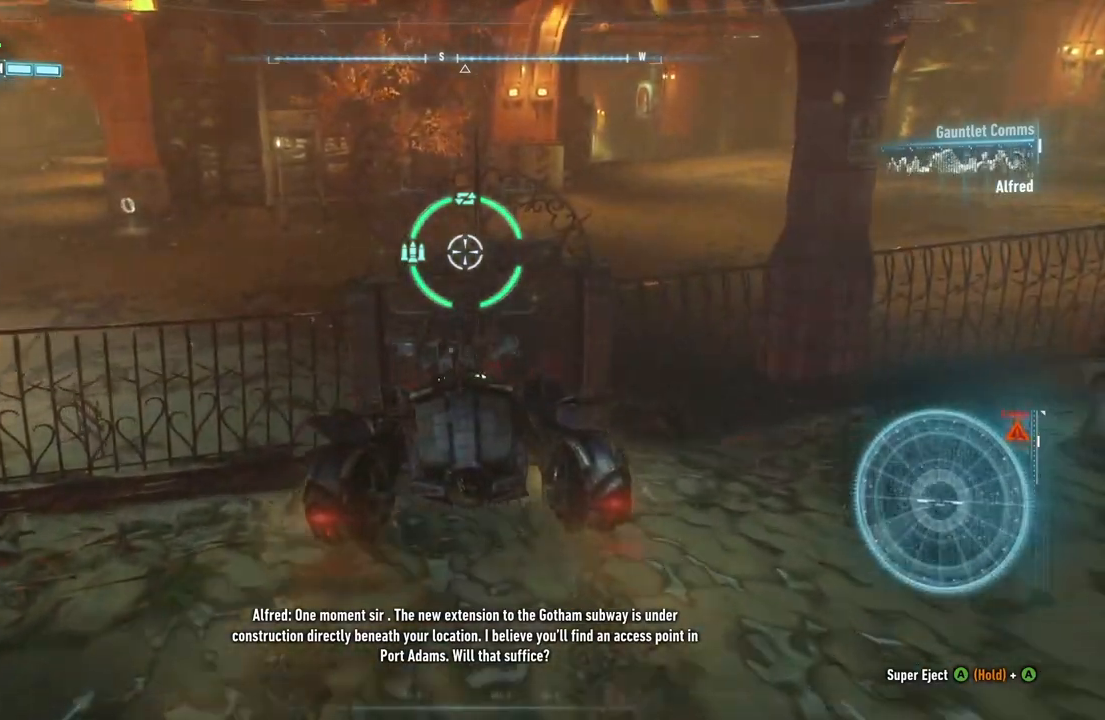
{"buttons": ["L2"], "left_stick": "up", "right_stick": "center", "events": [[133, "left_stick", "up"]]}
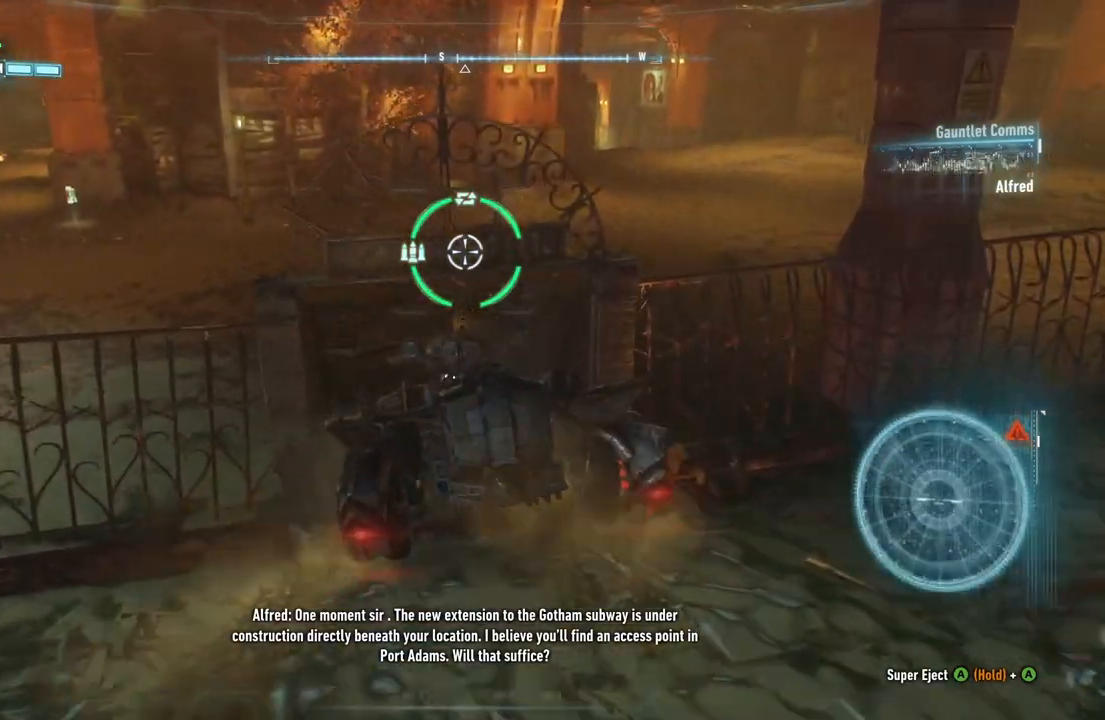
{"buttons": ["L2"], "left_stick": "up-right", "right_stick": "center", "events": [[467, "left_stick", "up-right"]]}
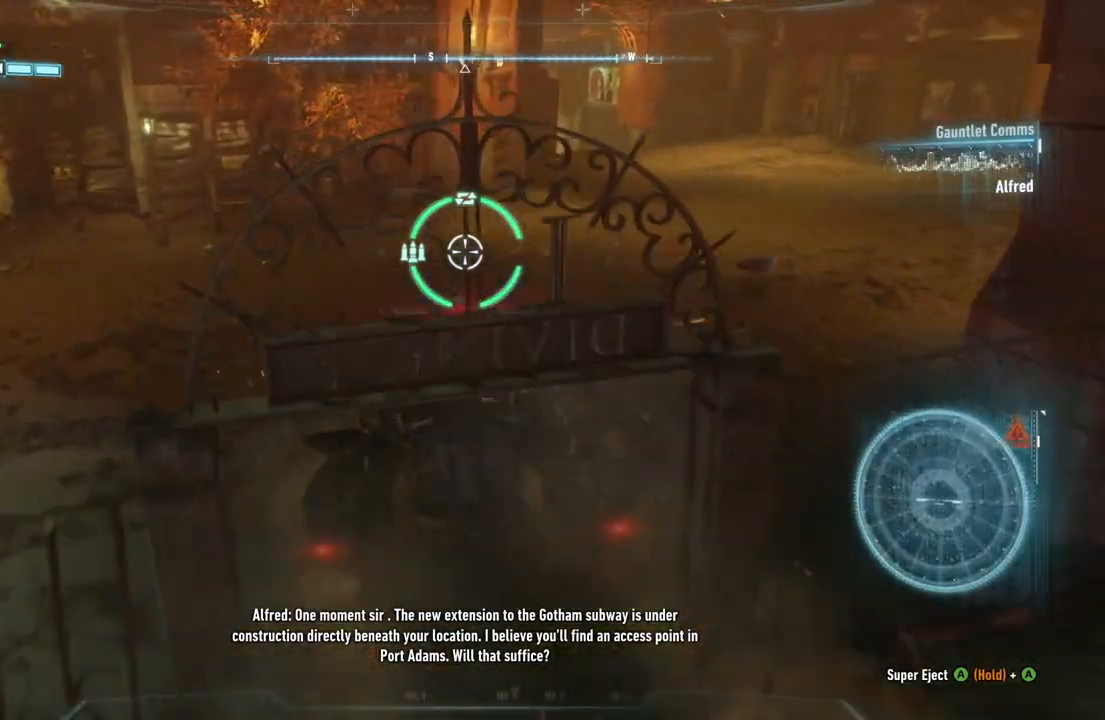
{"buttons": ["L2"], "left_stick": "up-right", "right_stick": "center", "events": []}
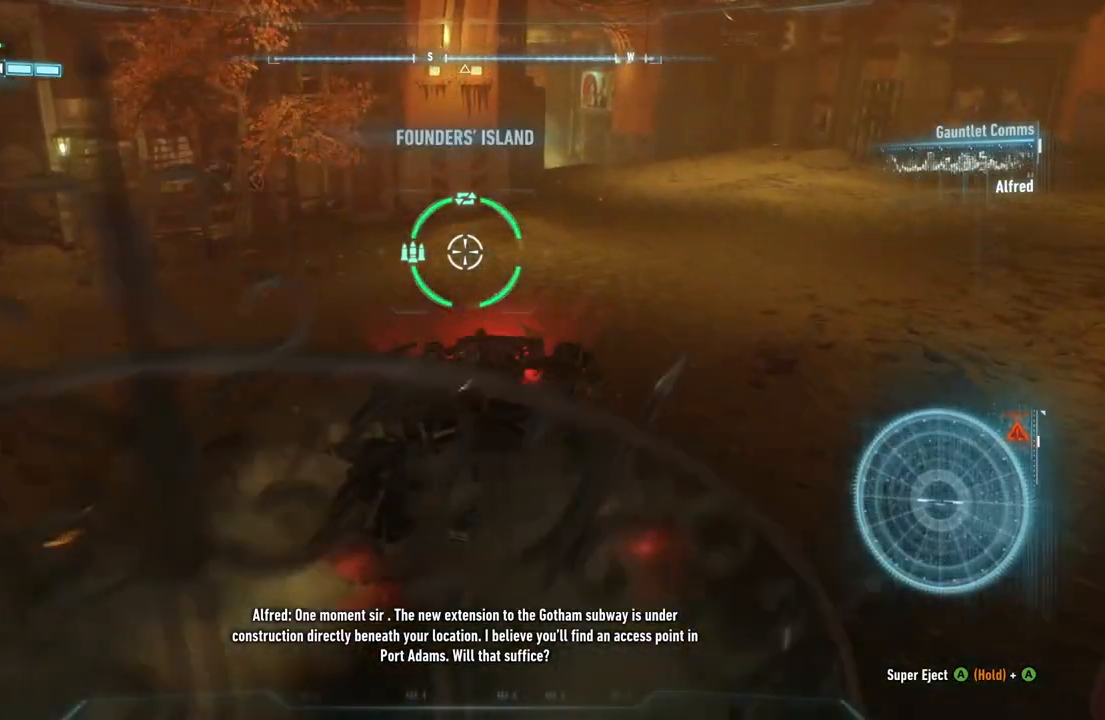
{"buttons": ["L2"], "left_stick": "up-right", "right_stick": "center", "events": []}
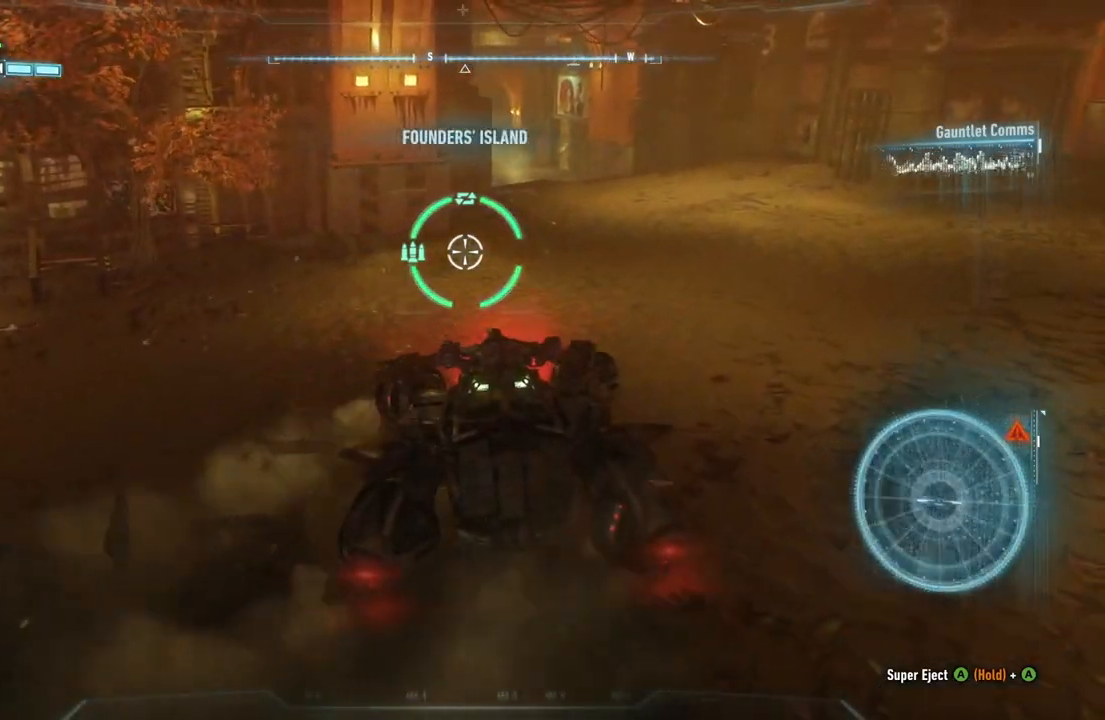
{"buttons": ["L2"], "left_stick": "up-right", "right_stick": "up-right", "events": [[67, "right_stick", "right"], [367, "right_stick", "up-right"]]}
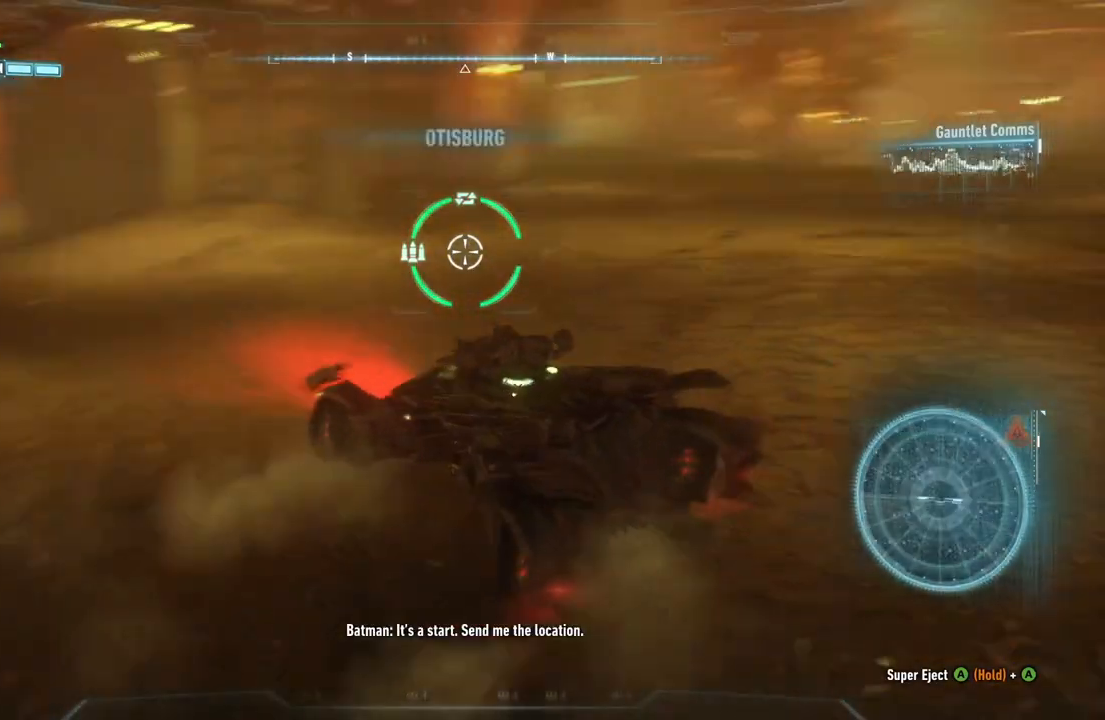
{"buttons": ["R2"], "left_stick": "center", "right_stick": "center", "events": [[133, "L2", "up"], [133, "right_stick", "center"], [167, "R2", "down"], [233, "left_stick", "center"]]}
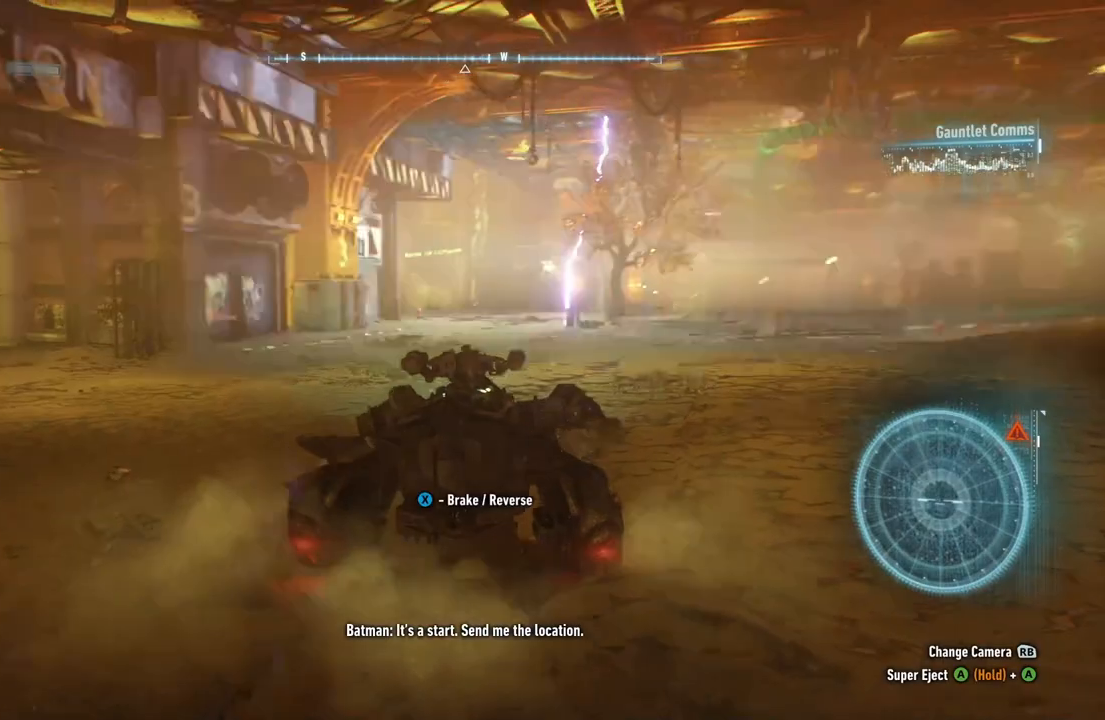
{"buttons": ["R2"], "left_stick": "left", "right_stick": "center", "events": [[333, "left_stick", "left"]]}
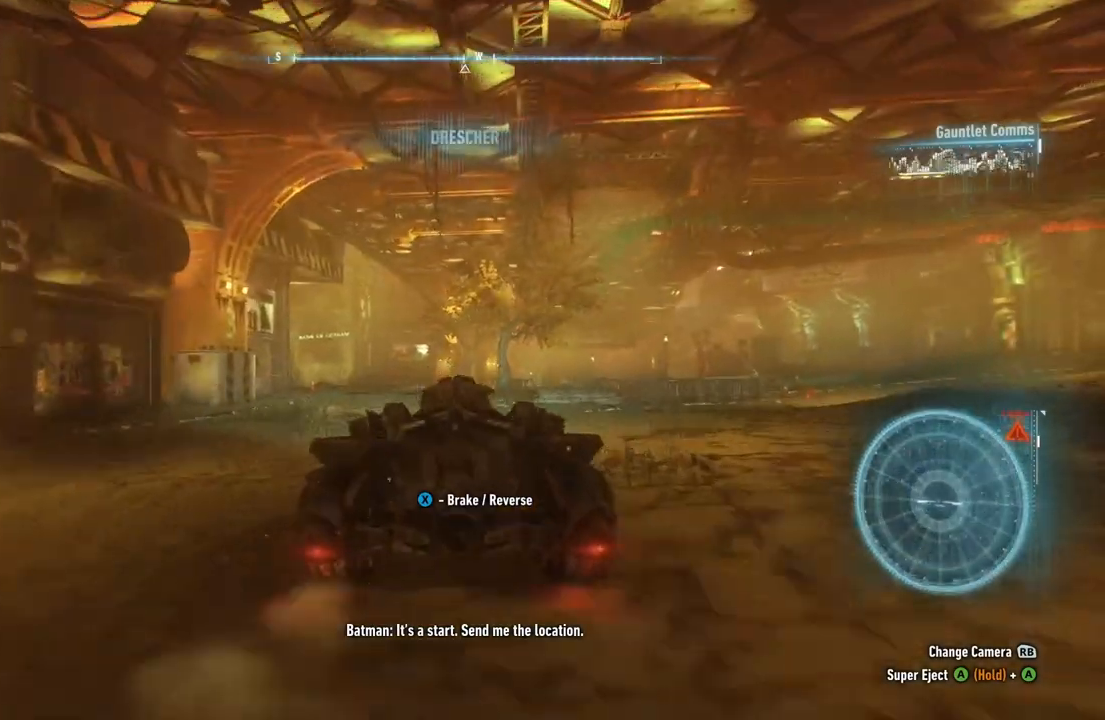
{"buttons": ["R2"], "left_stick": "center", "right_stick": "center", "events": [[100, "left_stick", "center"]]}
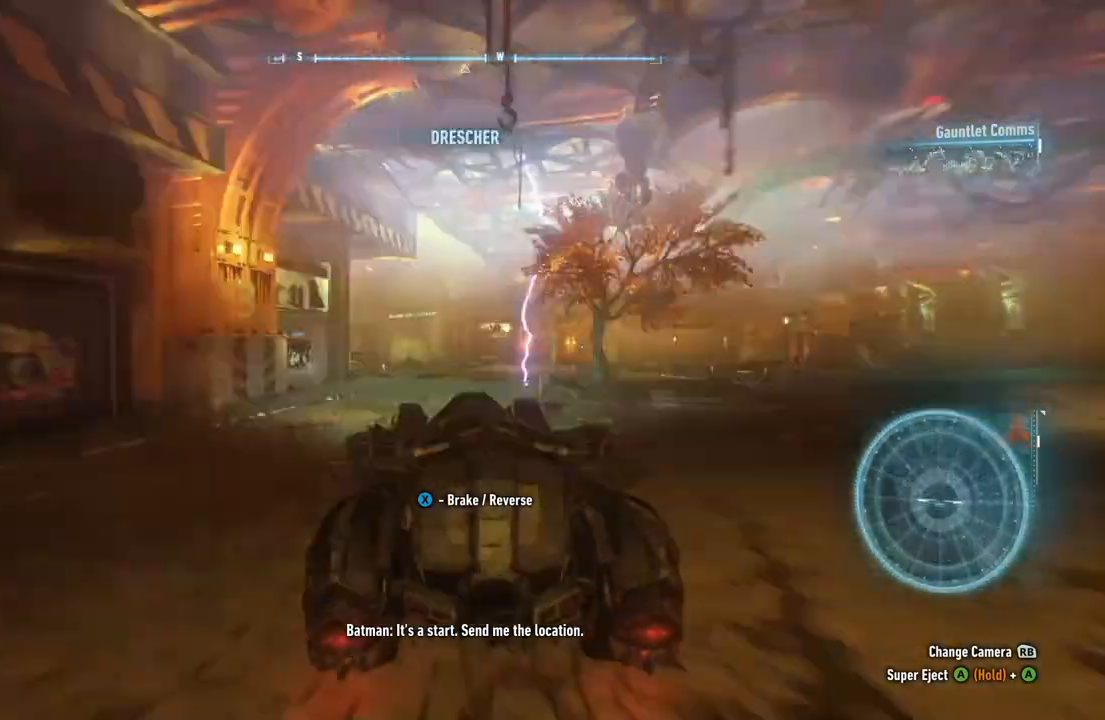
{"buttons": [], "left_stick": "center", "right_stick": "center", "events": [[83, "left_stick", "up-right"], [233, "R2", "up"], [250, "left_stick", "center"]]}
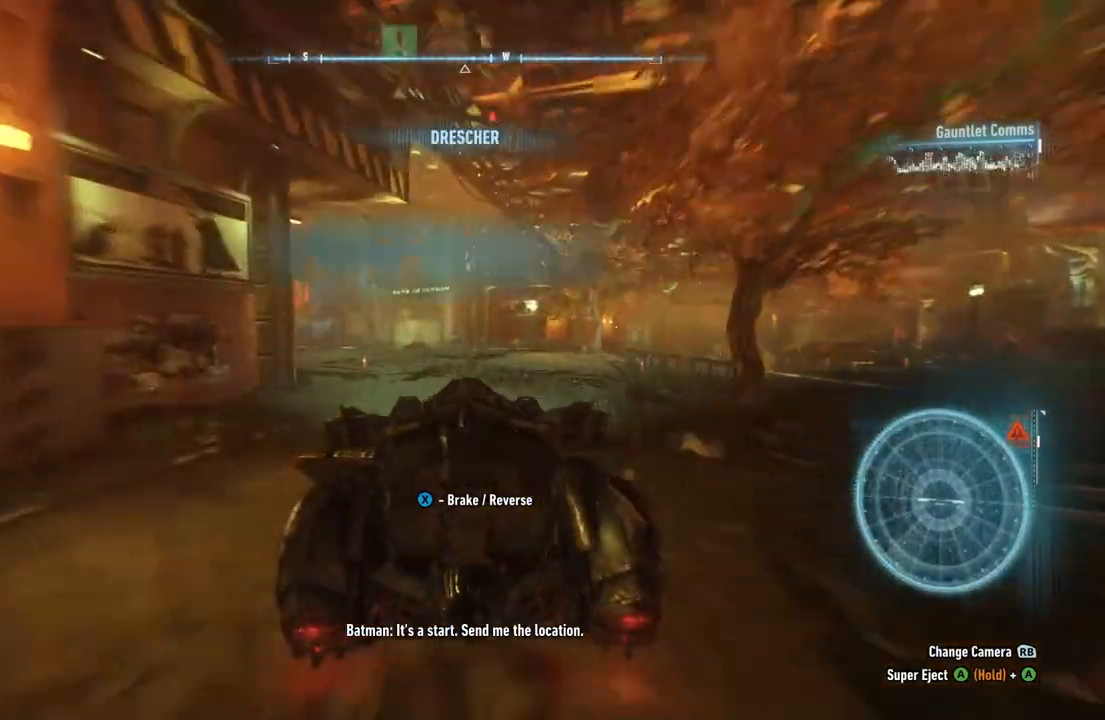
{"buttons": [], "left_stick": "left", "right_stick": "center", "events": [[133, "left_stick", "left"]]}
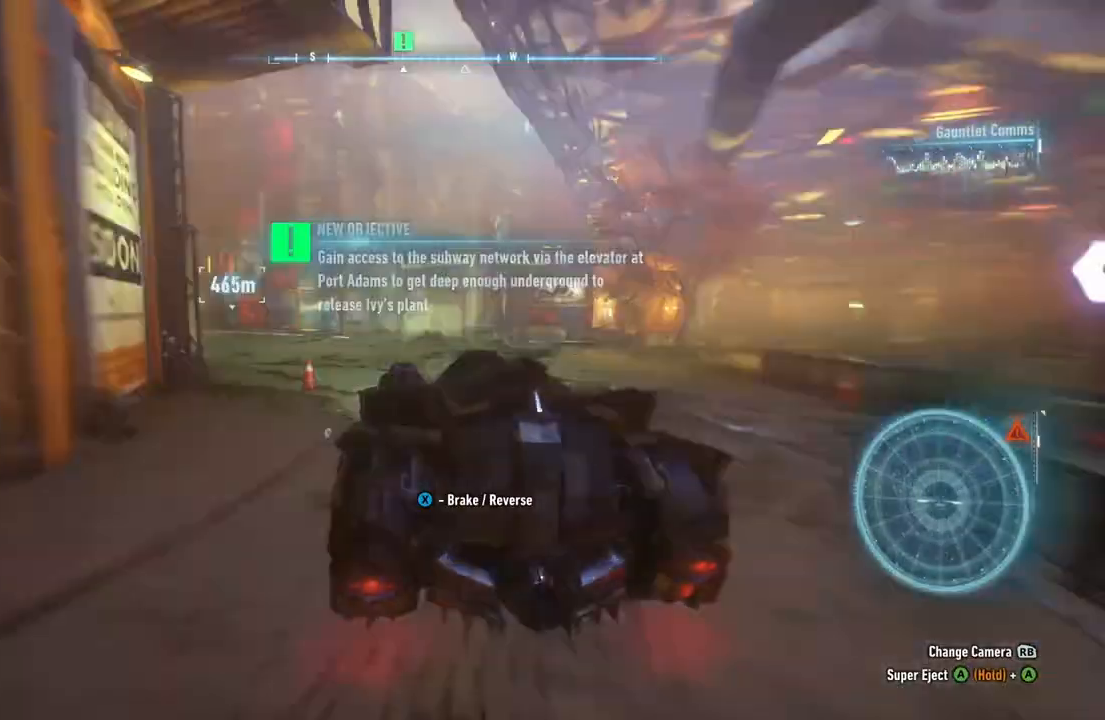
{"buttons": ["R2"], "left_stick": "left", "right_stick": "center", "events": [[133, "left_stick", "center"], [317, "R2", "down"], [367, "left_stick", "left"]]}
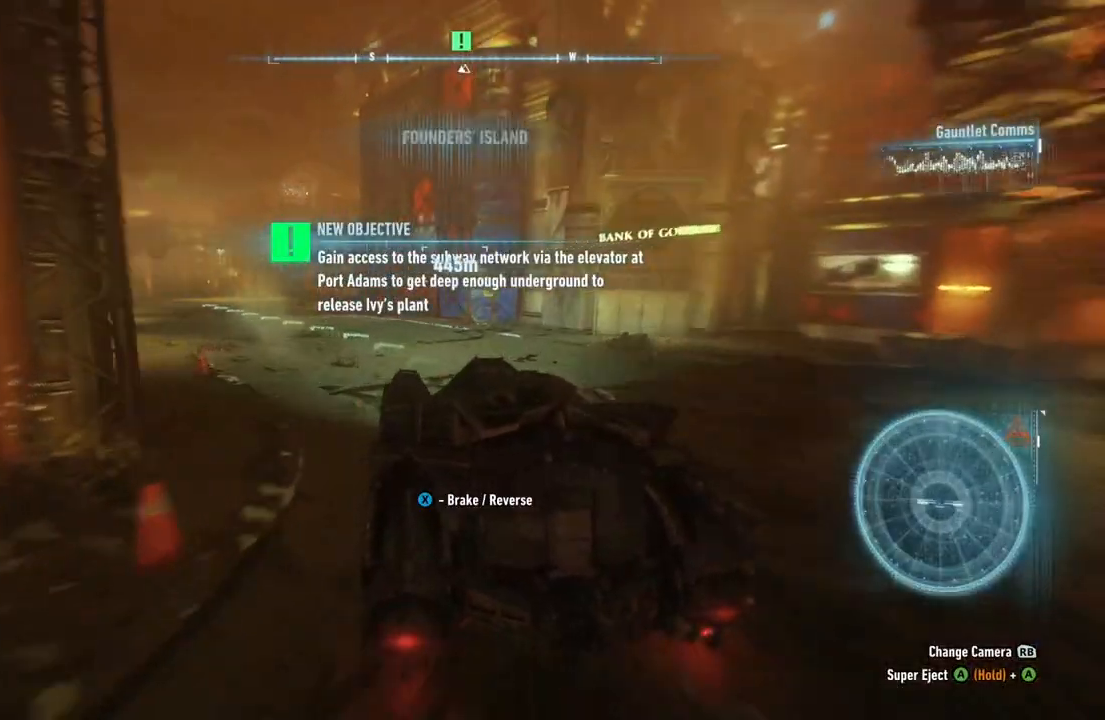
{"buttons": ["R2"], "left_stick": "left", "right_stick": "center", "events": [[117, "left_stick", "up-left"], [317, "left_stick", "center"], [483, "left_stick", "left"]]}
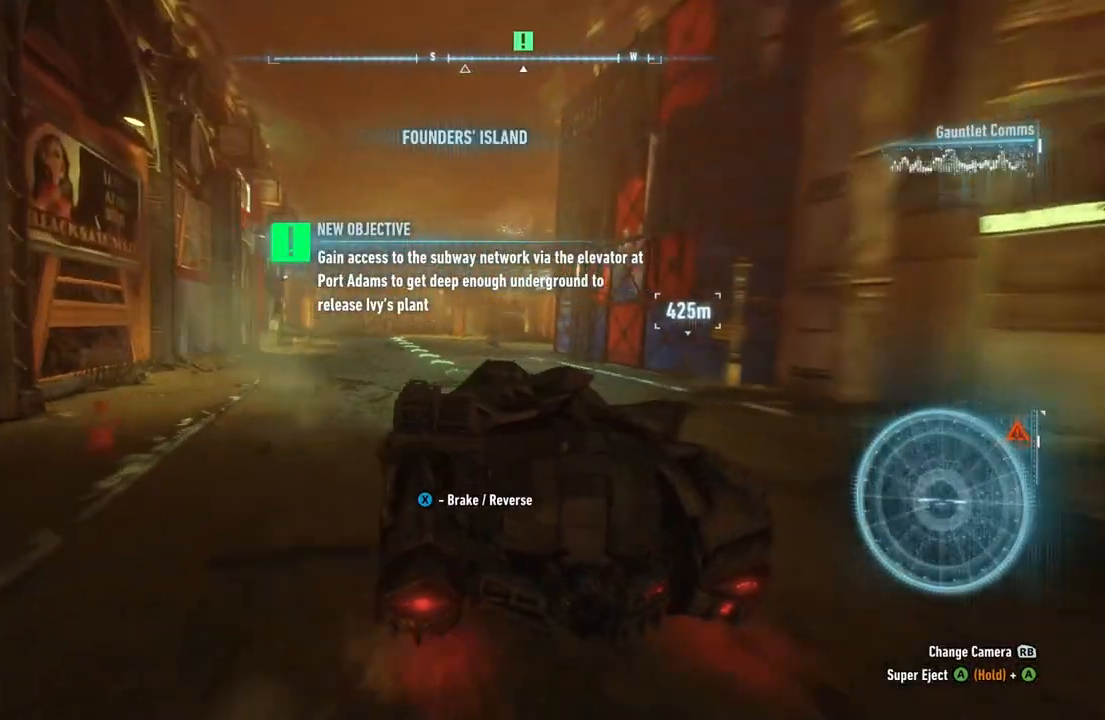
{"buttons": ["R2"], "left_stick": "center", "right_stick": "center", "events": [[117, "left_stick", "up"], [317, "left_stick", "up-left"], [450, "left_stick", "center"]]}
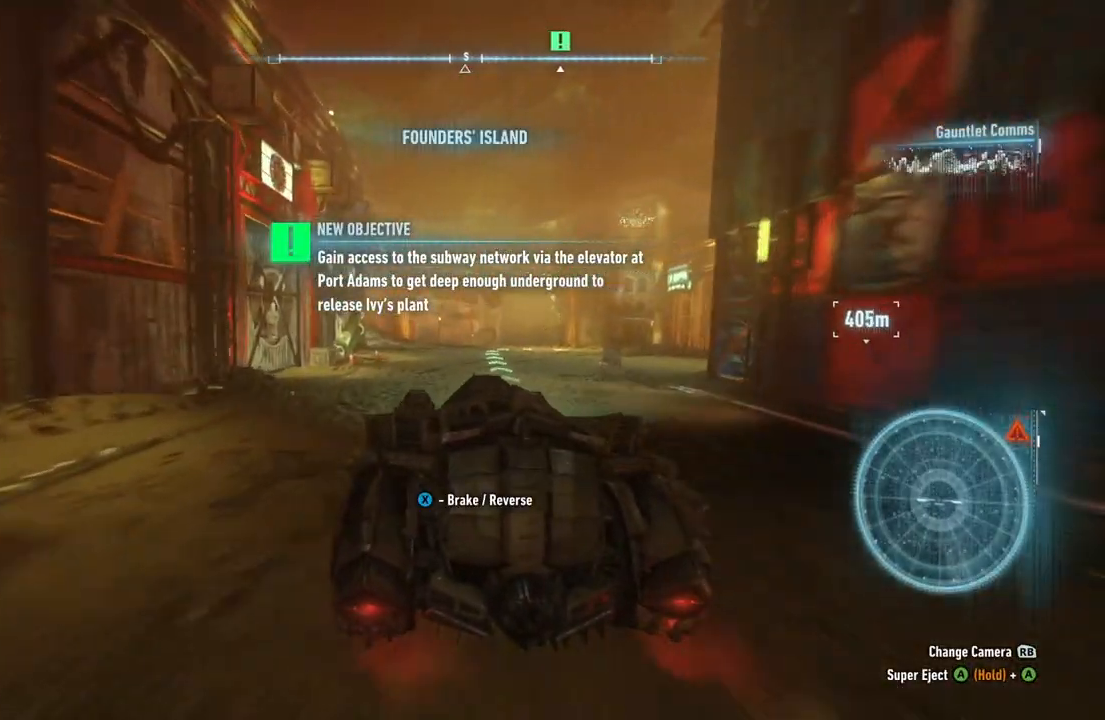
{"buttons": ["R2"], "left_stick": "center", "right_stick": "center", "events": [[117, "left_stick", "up-right"], [333, "left_stick", "center"]]}
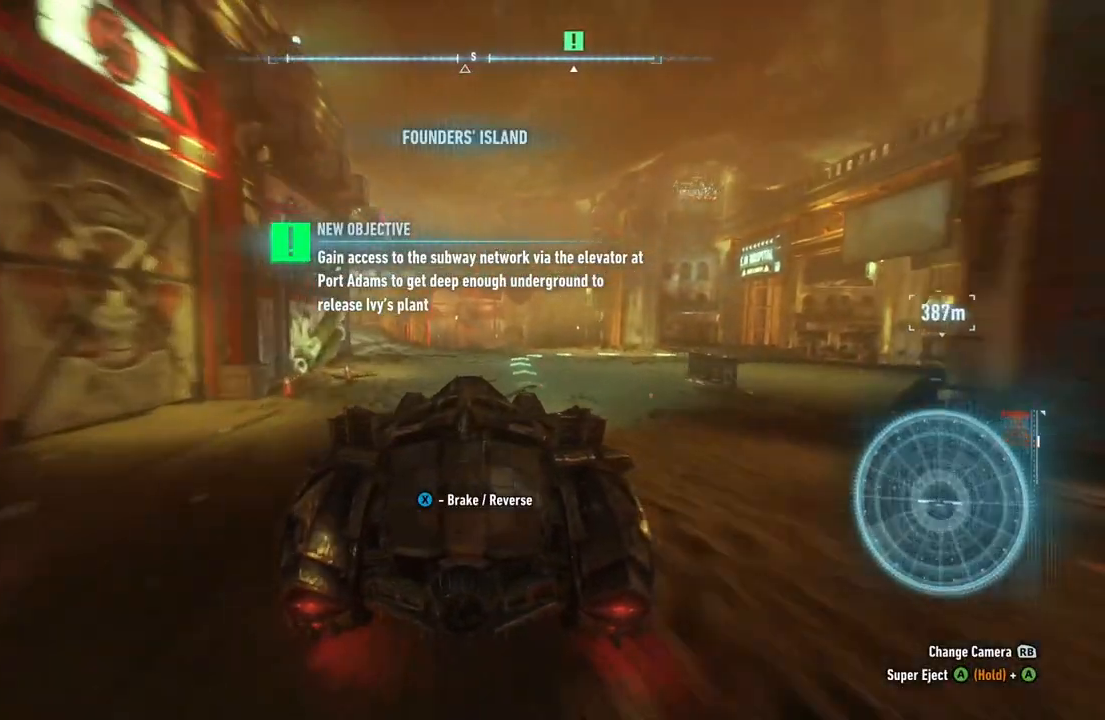
{"buttons": ["R2"], "left_stick": "up-left", "right_stick": "center", "events": [[33, "left_stick", "up-right"], [250, "R2", "up"], [333, "left_stick", "up-left"], [500, "R2", "down"]]}
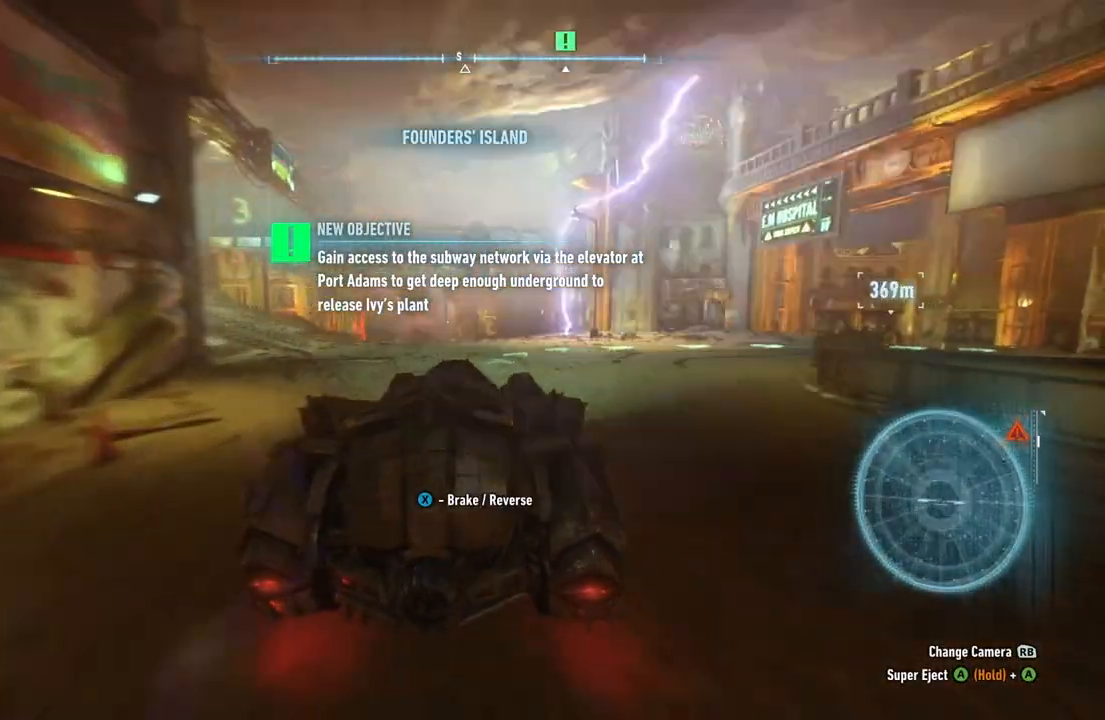
{"buttons": ["R2"], "left_stick": "up-right", "right_stick": "center", "events": [[100, "left_stick", "center"], [367, "left_stick", "up-right"]]}
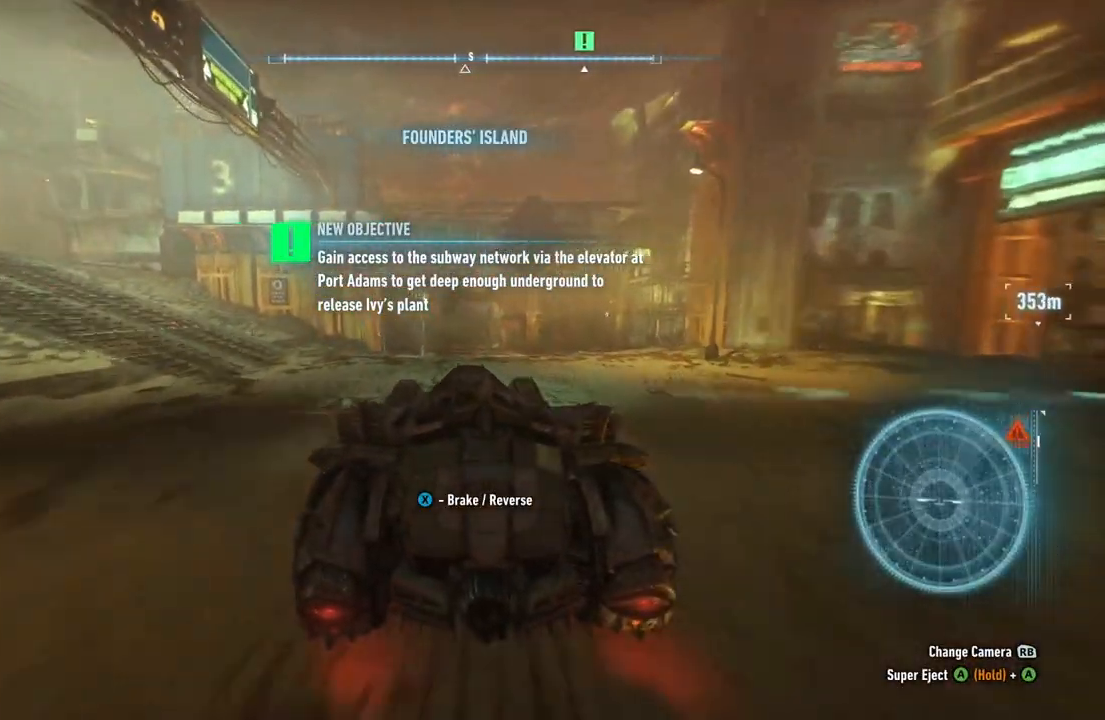
{"buttons": [], "left_stick": "up-right", "right_stick": "center", "events": [[67, "R2", "up"], [67, "left_stick", "center"], [367, "left_stick", "up-right"]]}
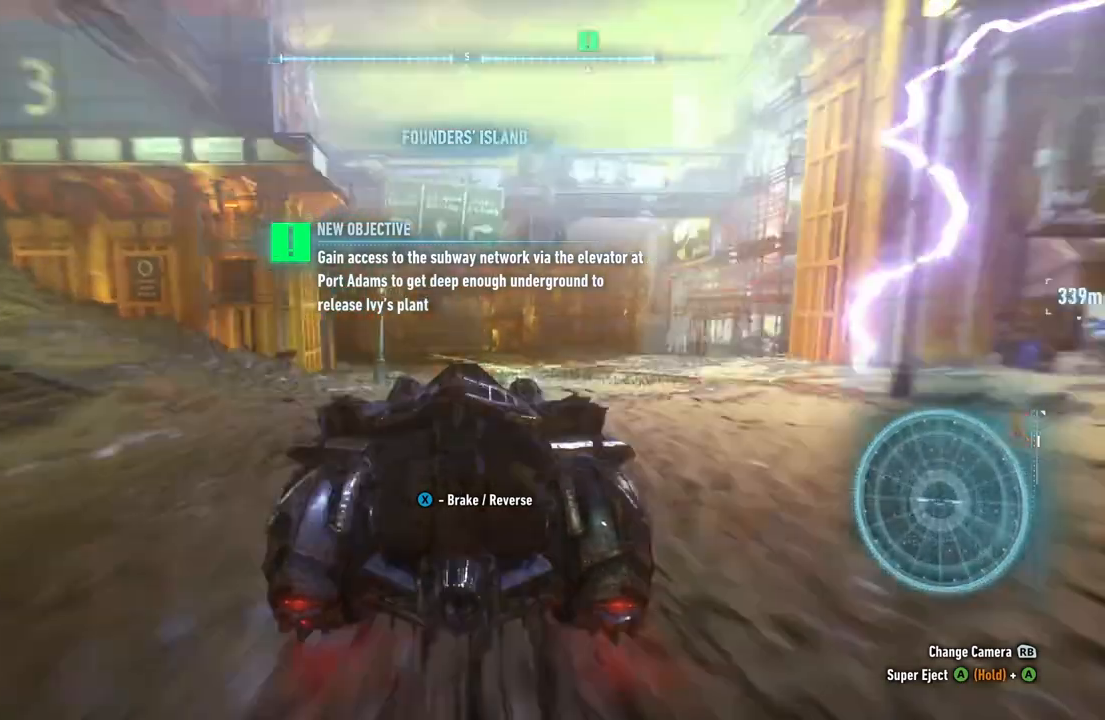
{"buttons": ["R2"], "left_stick": "up-right", "right_stick": "center", "events": [[33, "R2", "down"]]}
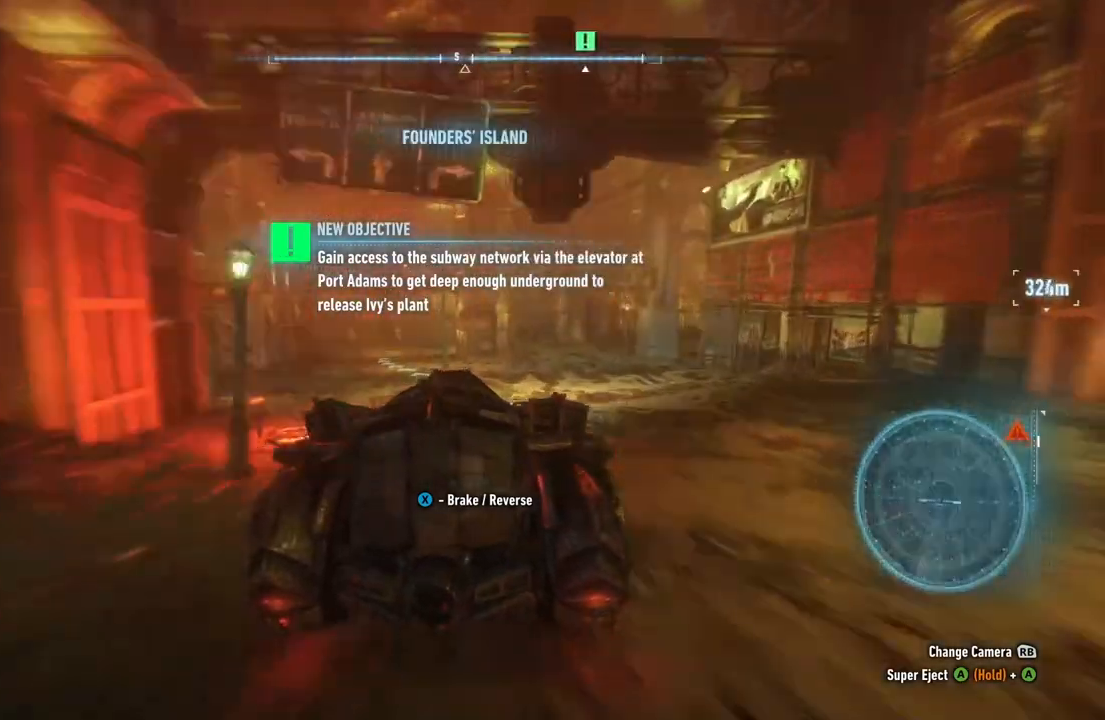
{"buttons": [], "left_stick": "up-right", "right_stick": "center", "events": [[33, "left_stick", "center"], [50, "R2", "up"], [183, "left_stick", "left"], [450, "left_stick", "up-right"]]}
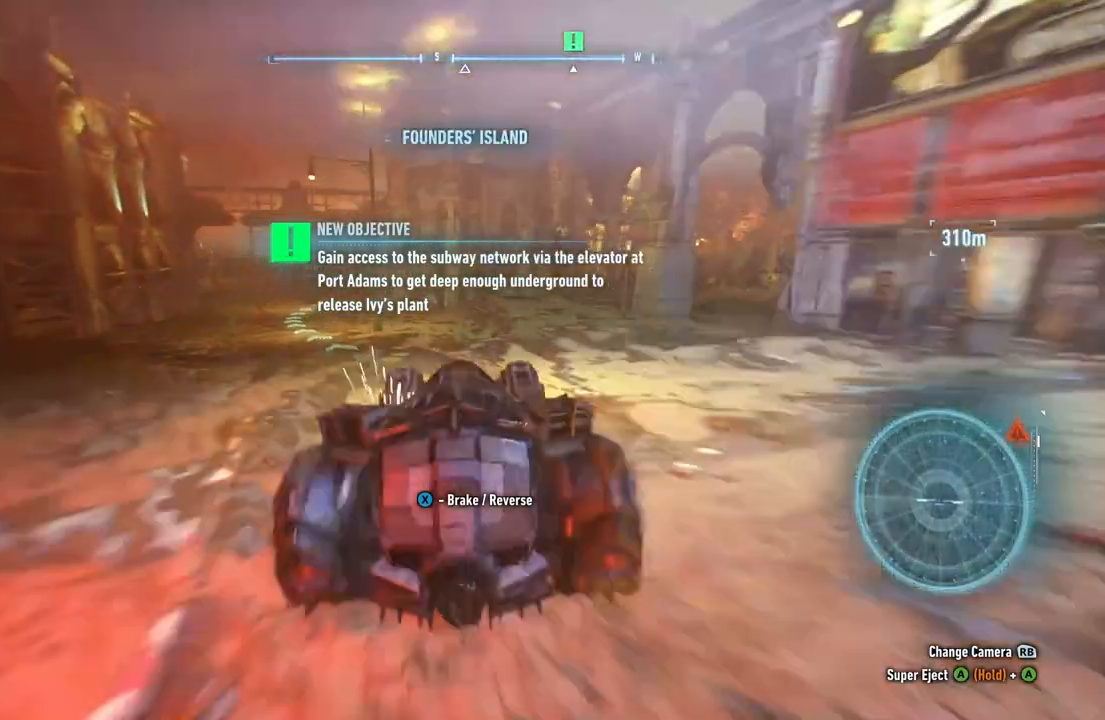
{"buttons": [], "left_stick": "up", "right_stick": "center", "events": [[467, "left_stick", "up"]]}